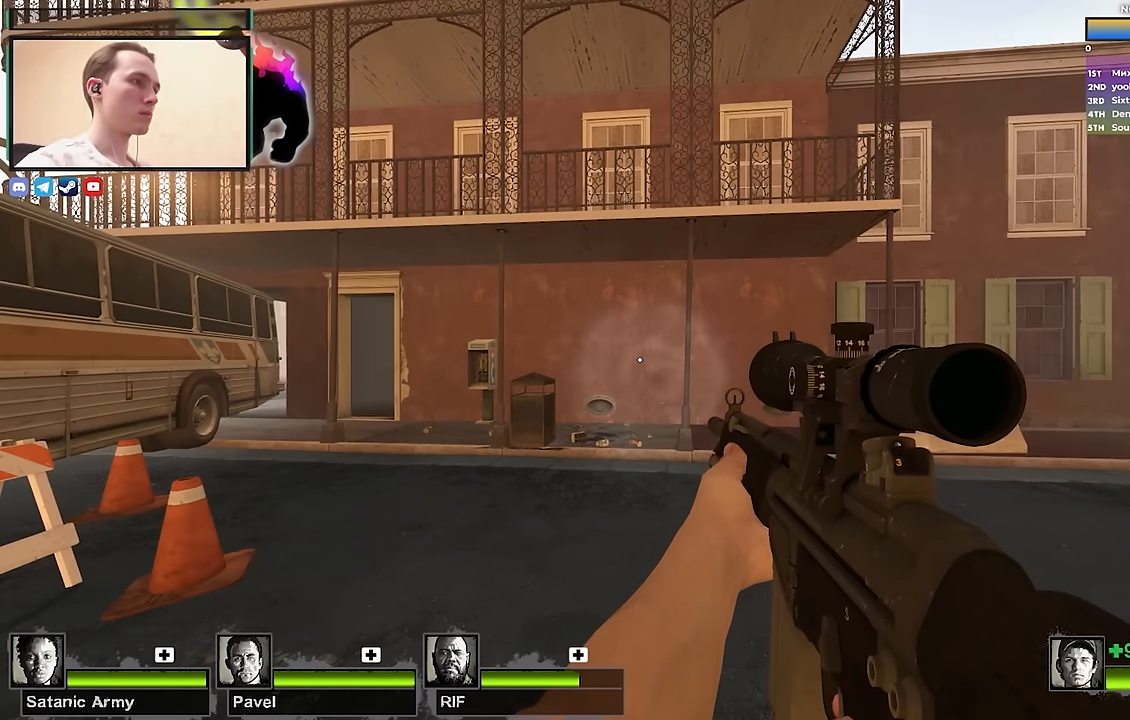
Gameplay with keyboard; each line is a JSON object with the keys held at the frame after it. "events" lists presses ("down") and releases ("up") of "1", "2", "3", "4", "a", "alt", "ctrl", "d", "e", "f", "q", "r", "s", "shift", "space", "tab" and "w" between this image and that frame as [ms after this image, input, new state], when the widget could be followed in between. No other keys are recorded. Mouse input is not recorded.
{"keys": ["shift"], "events": []}
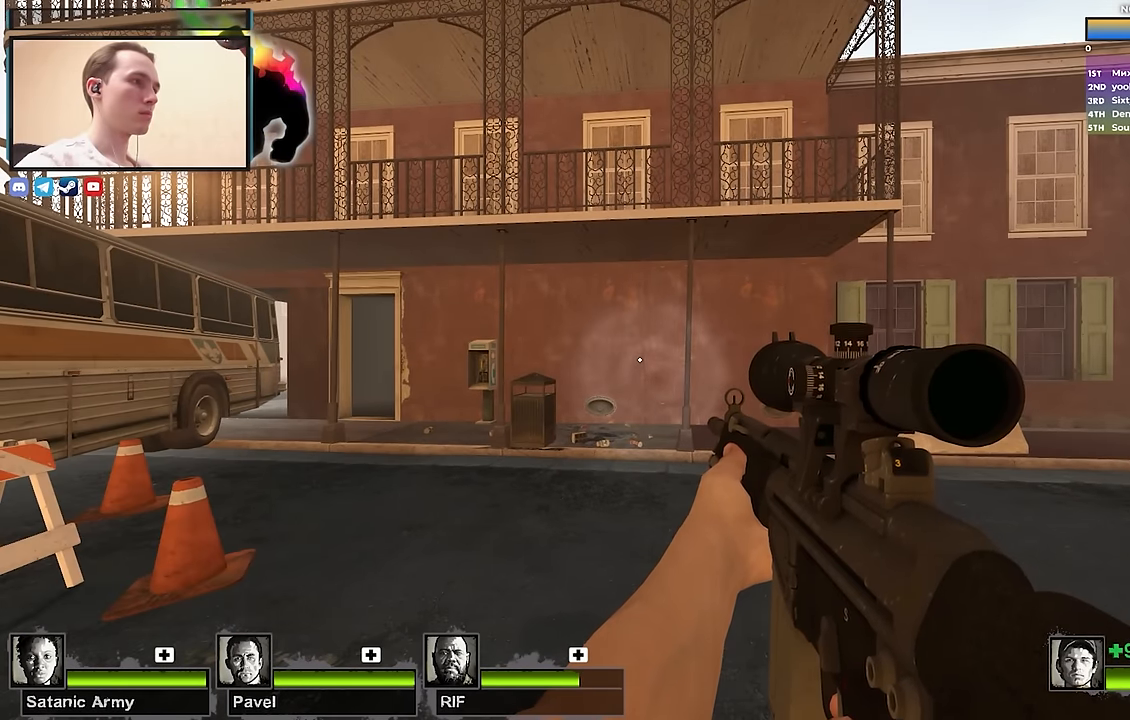
{"keys": ["shift"], "events": []}
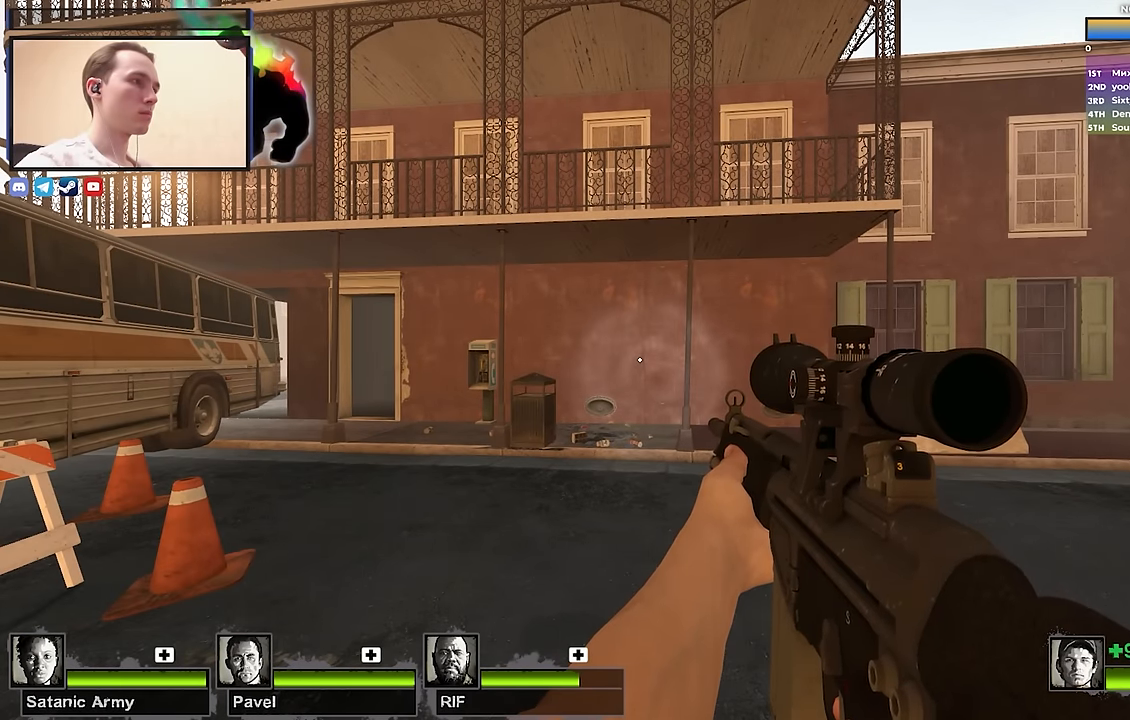
{"keys": ["a", "w"], "events": [[367, "a", "down"], [367, "shift", "up"], [367, "w", "down"]]}
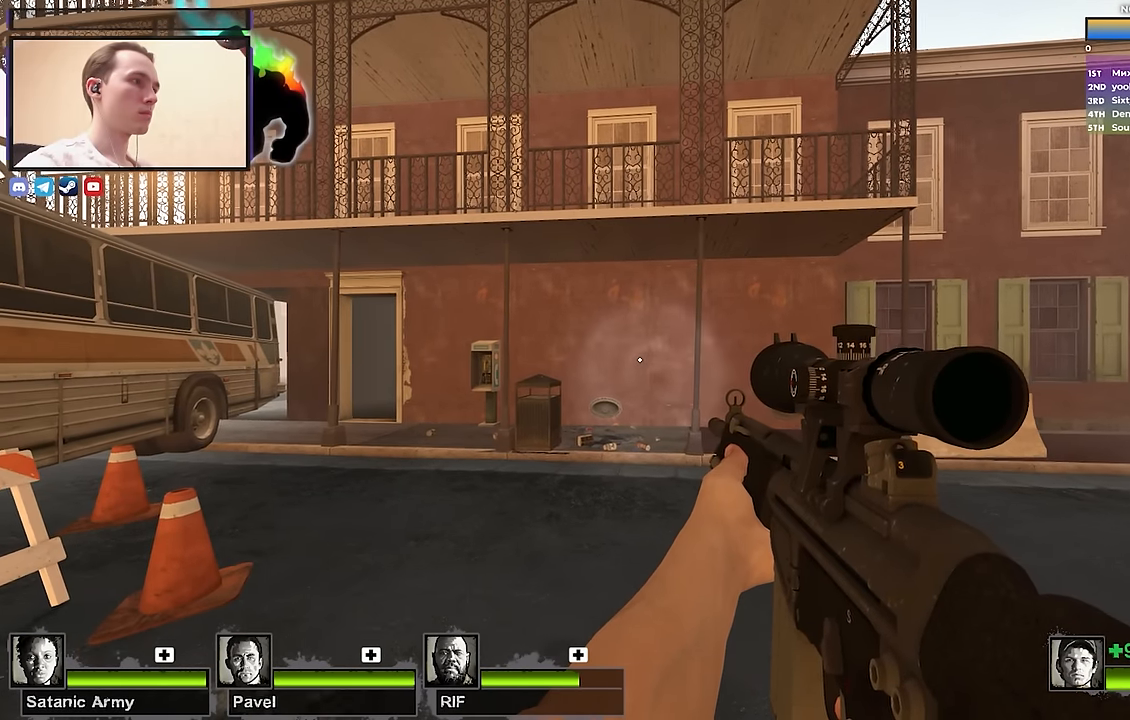
{"keys": ["a", "w"], "events": []}
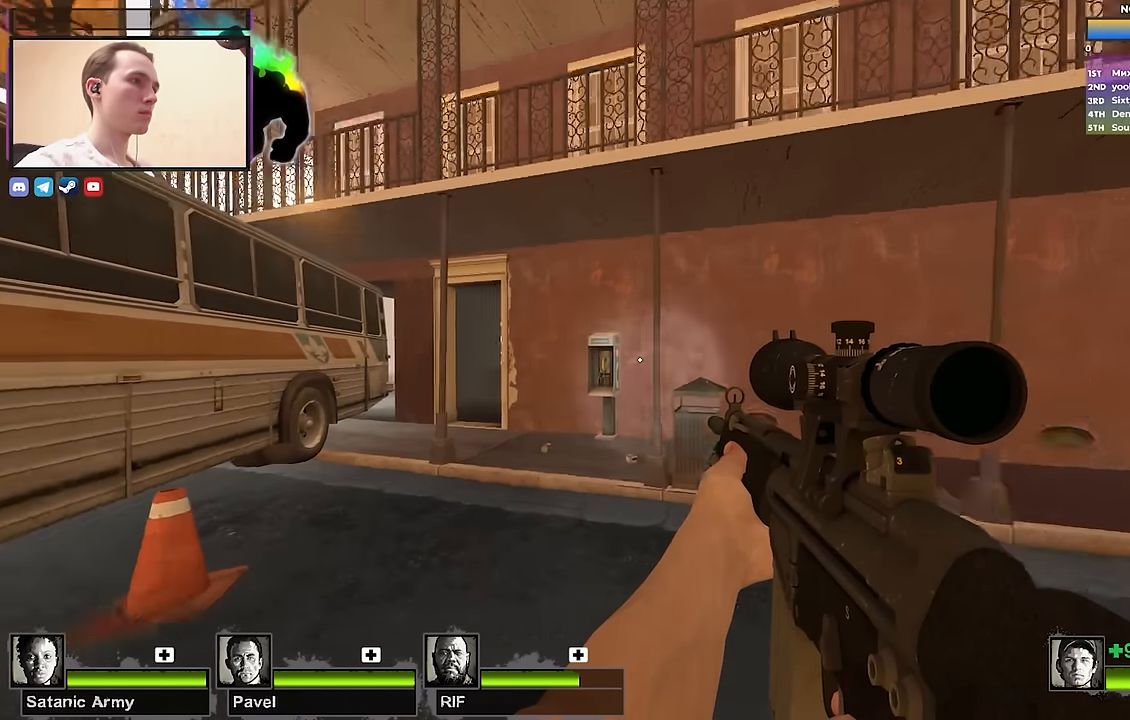
{"keys": ["a", "w"], "events": [[33, "a", "up"], [83, "a", "down"]]}
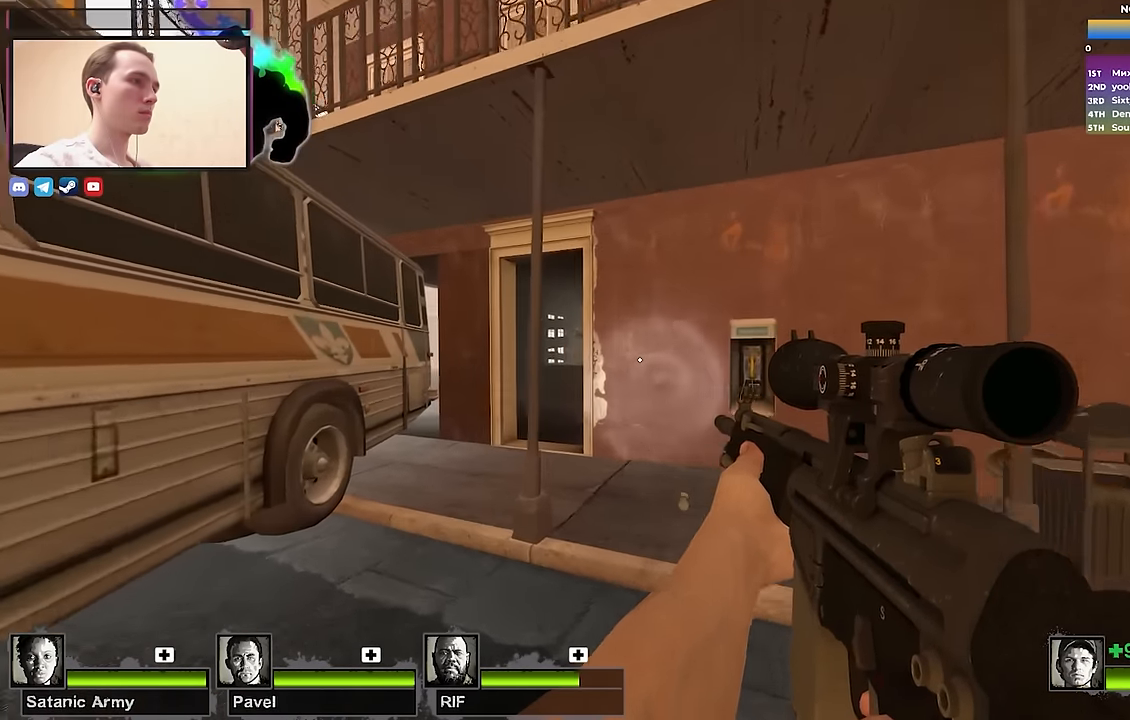
{"keys": ["a", "w"], "events": []}
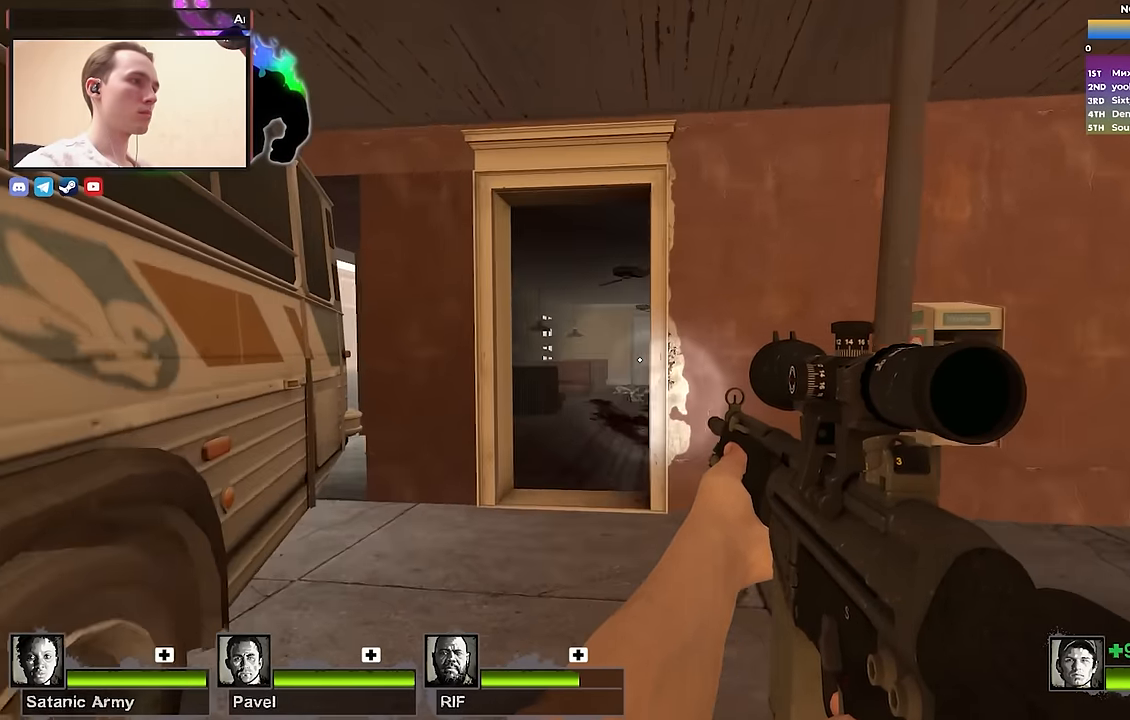
{"keys": ["d", "w"], "events": [[67, "a", "up"], [117, "a", "down"], [383, "a", "up"], [383, "d", "down"]]}
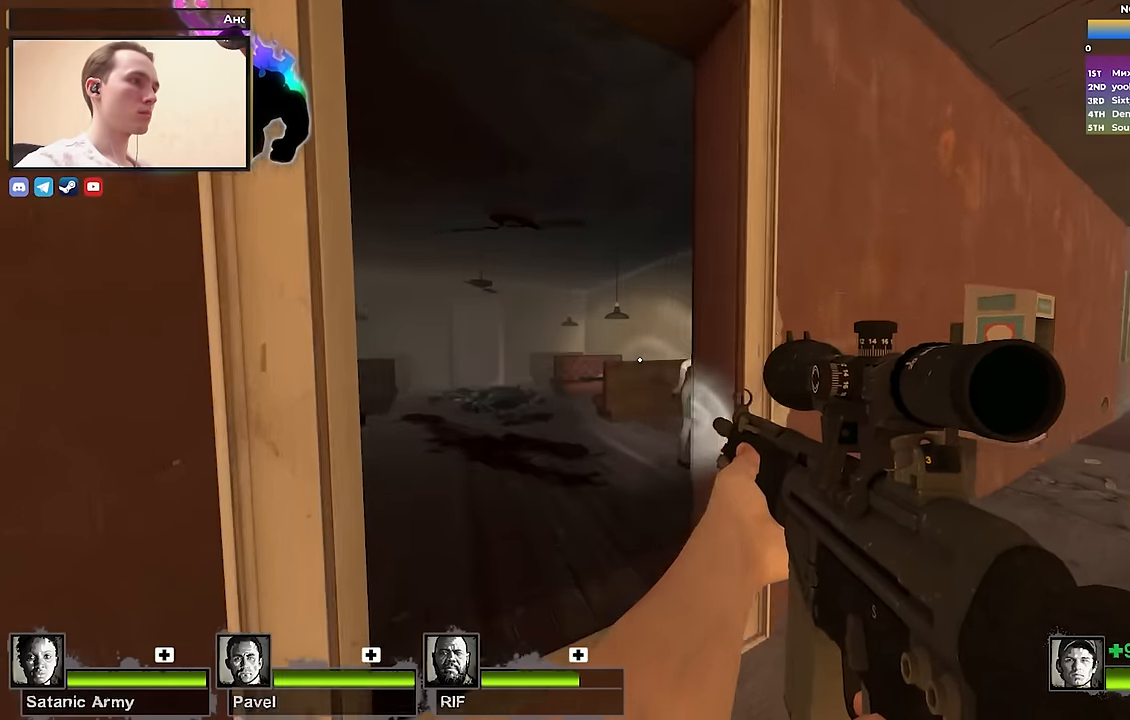
{"keys": ["shift"], "events": [[133, "a", "down"], [133, "d", "up"], [233, "w", "up"], [350, "a", "up"], [350, "d", "down"], [400, "shift", "down"], [500, "d", "up"]]}
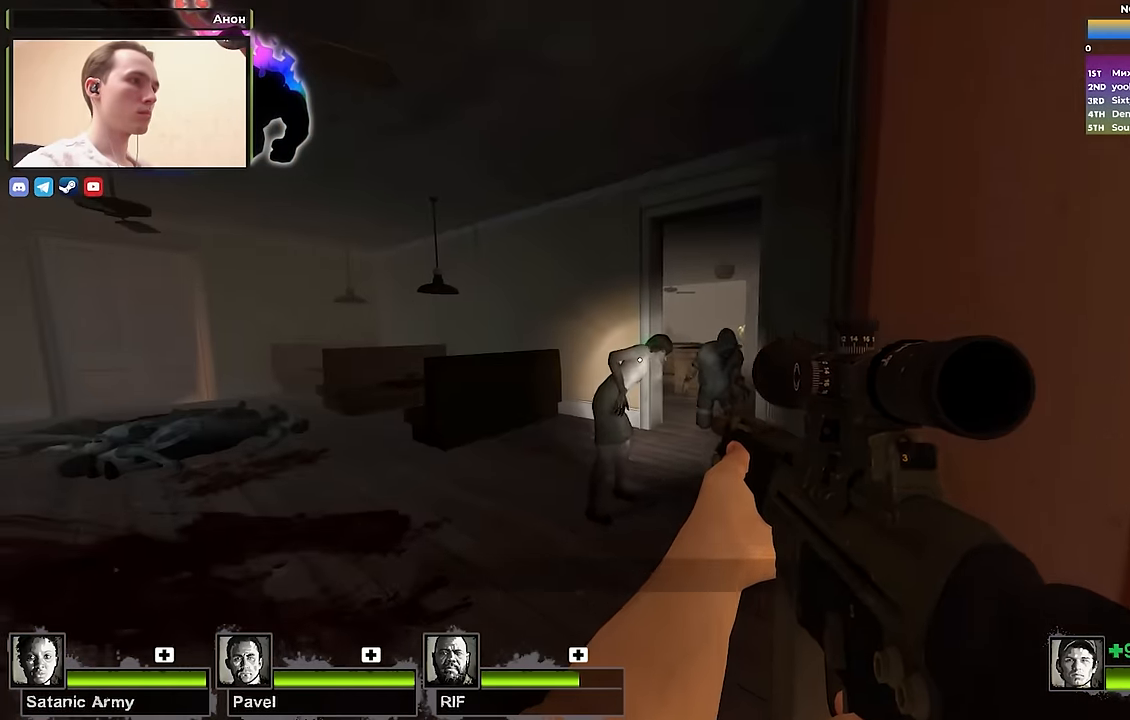
{"keys": ["d", "s"], "events": [[233, "d", "down"], [233, "shift", "up"], [467, "s", "down"]]}
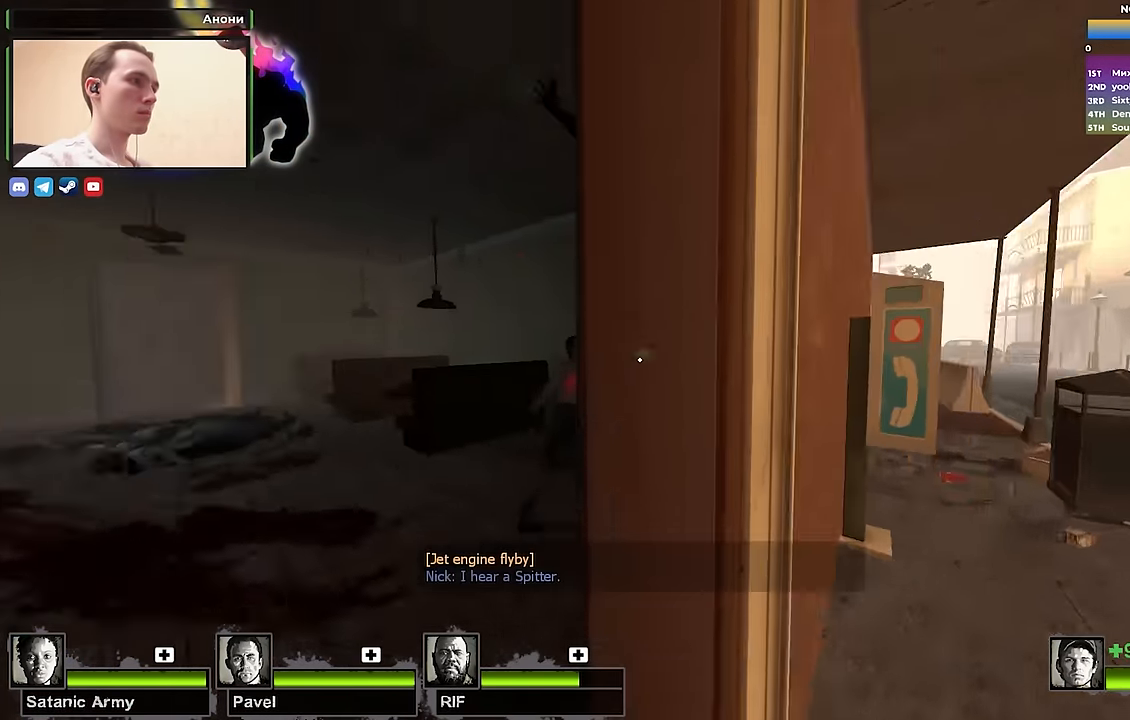
{"keys": ["shift"], "events": [[200, "d", "up"], [350, "s", "up"], [450, "shift", "down"]]}
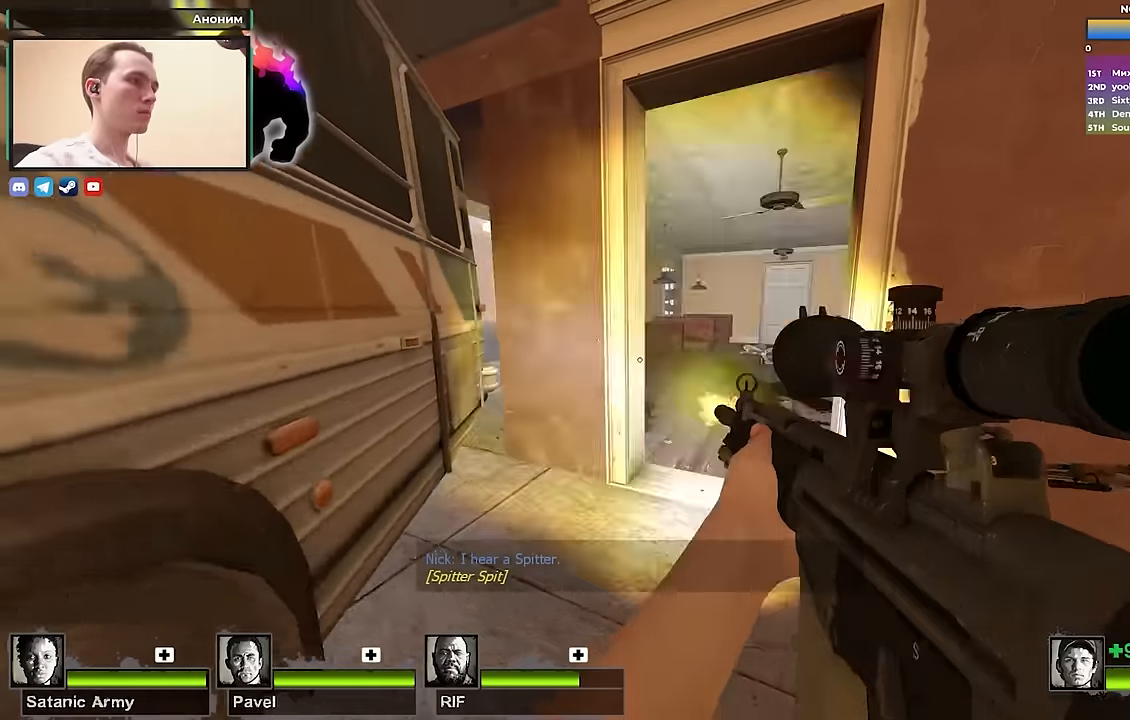
{"keys": [], "events": [[133, "shift", "up"], [167, "s", "down"], [317, "s", "up"]]}
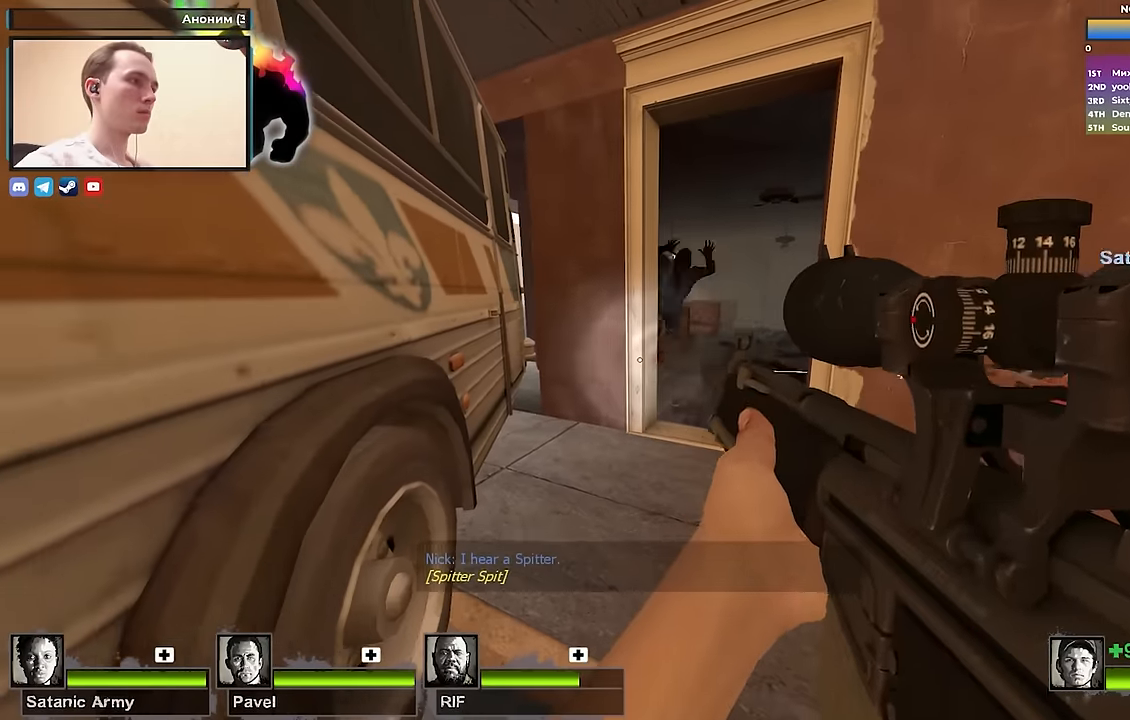
{"keys": [], "events": []}
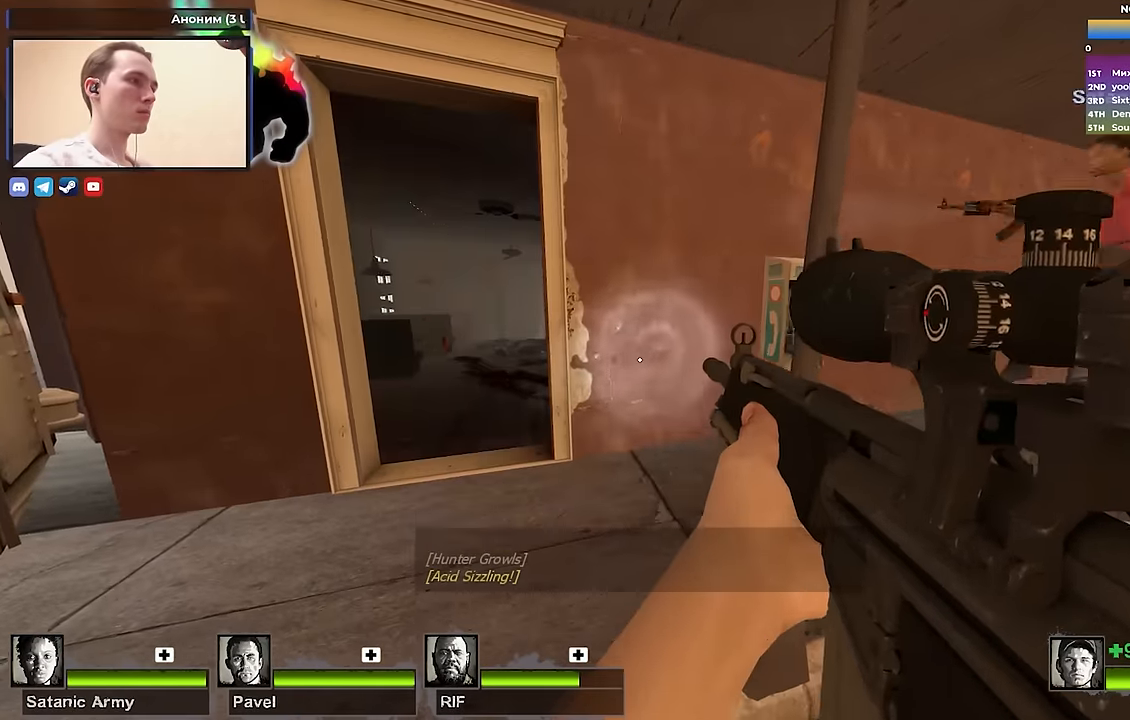
{"keys": [], "events": []}
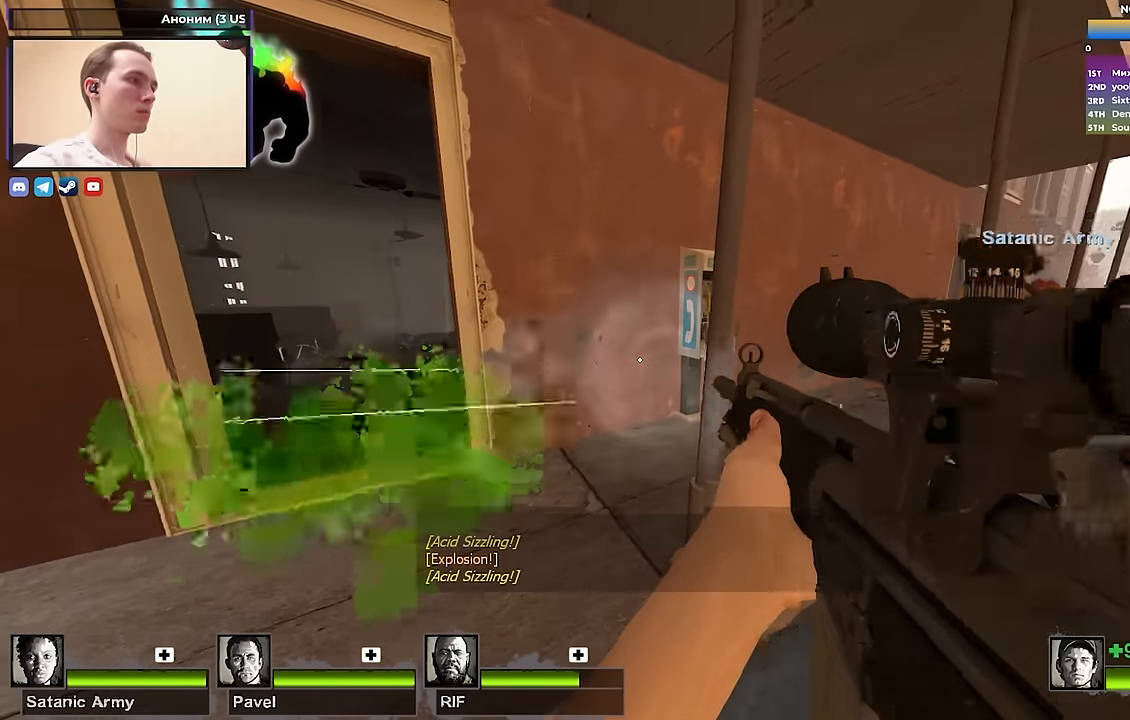
{"keys": ["d"], "events": [[33, "a", "down"], [217, "a", "up"], [217, "d", "down"]]}
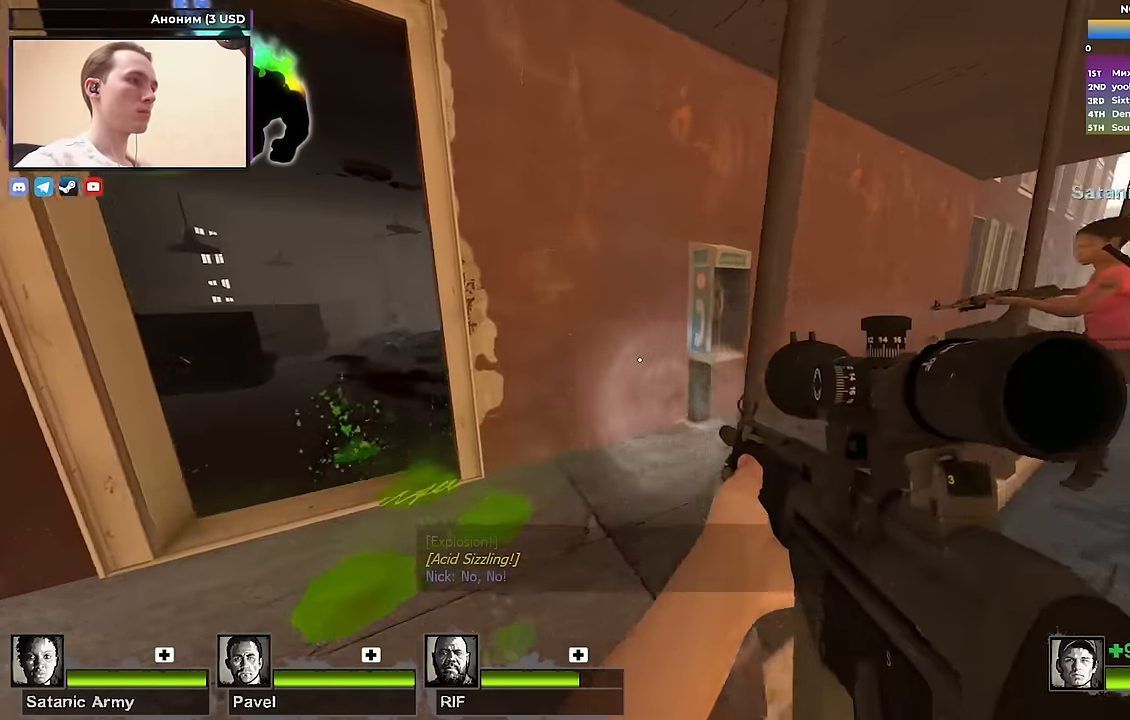
{"keys": ["w"], "events": [[150, "w", "down"], [417, "d", "up"]]}
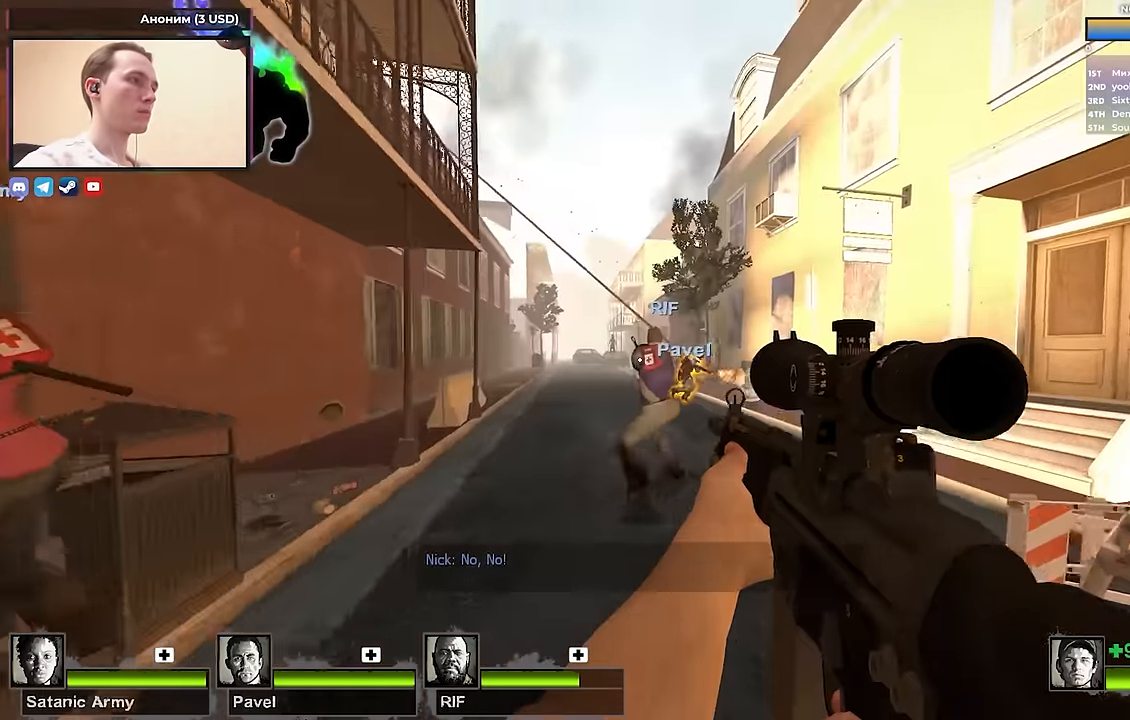
{"keys": ["a", "w"], "events": [[200, "d", "down"], [383, "d", "up"], [433, "a", "down"]]}
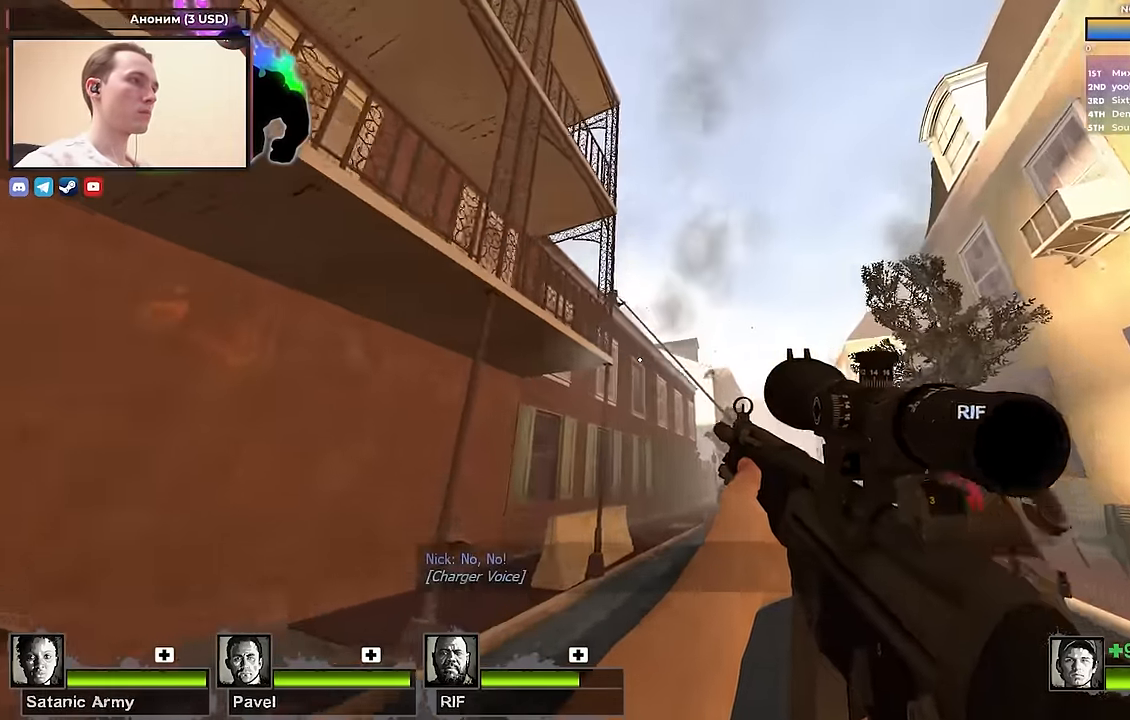
{"keys": ["w"], "events": [[183, "a", "up"]]}
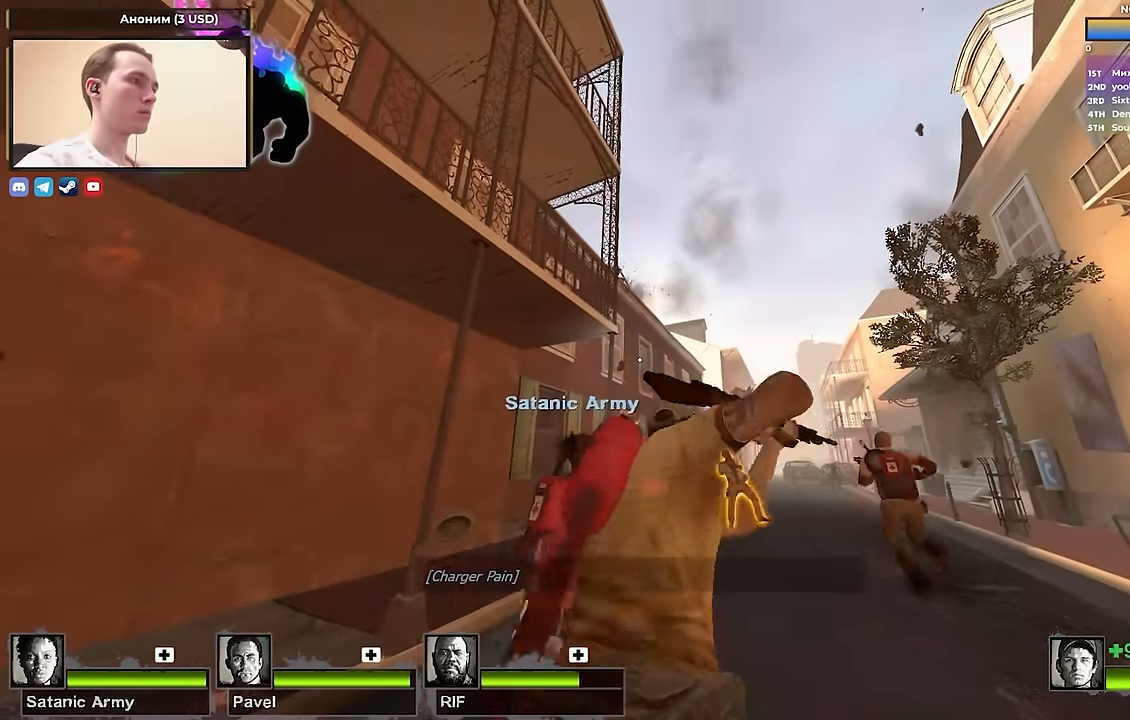
{"keys": [], "events": [[233, "w", "up"], [333, "d", "down"], [417, "q", "down"], [467, "d", "up"], [467, "q", "up"]]}
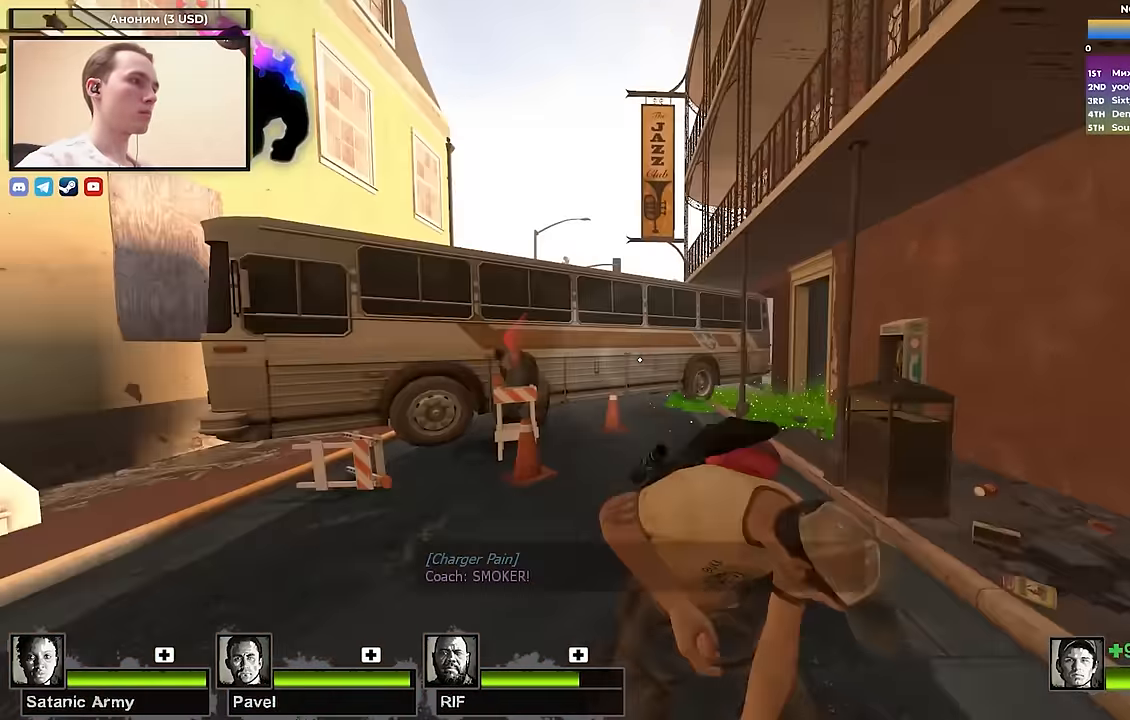
{"keys": [], "events": [[67, "s", "down"], [300, "s", "up"]]}
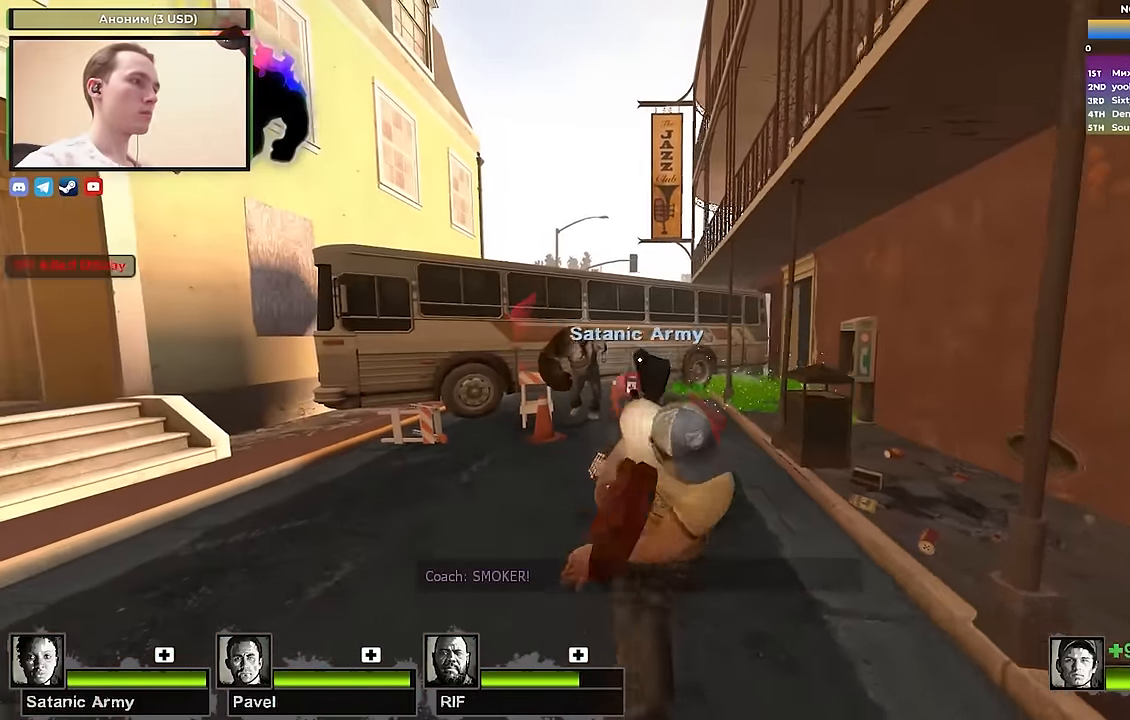
{"keys": ["a", "w"], "events": [[183, "w", "down"], [500, "a", "down"]]}
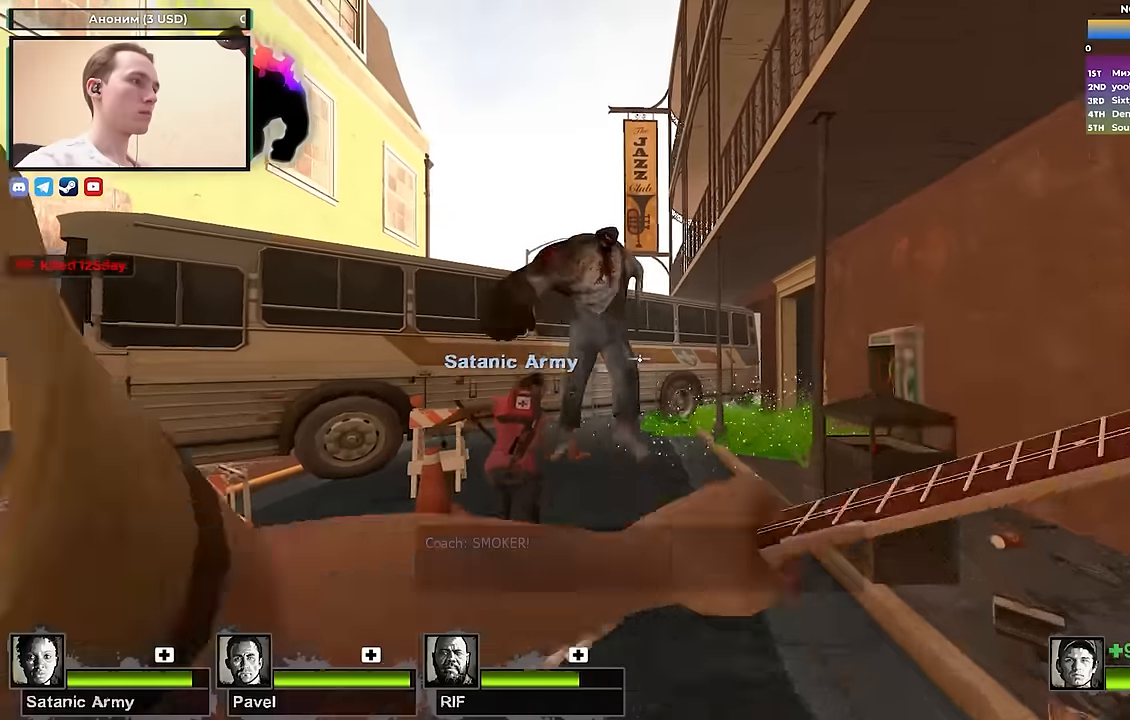
{"keys": ["s"], "events": [[183, "a", "up"], [283, "w", "up"], [333, "d", "down"], [383, "d", "up"], [383, "q", "down"], [467, "q", "up"], [467, "s", "down"]]}
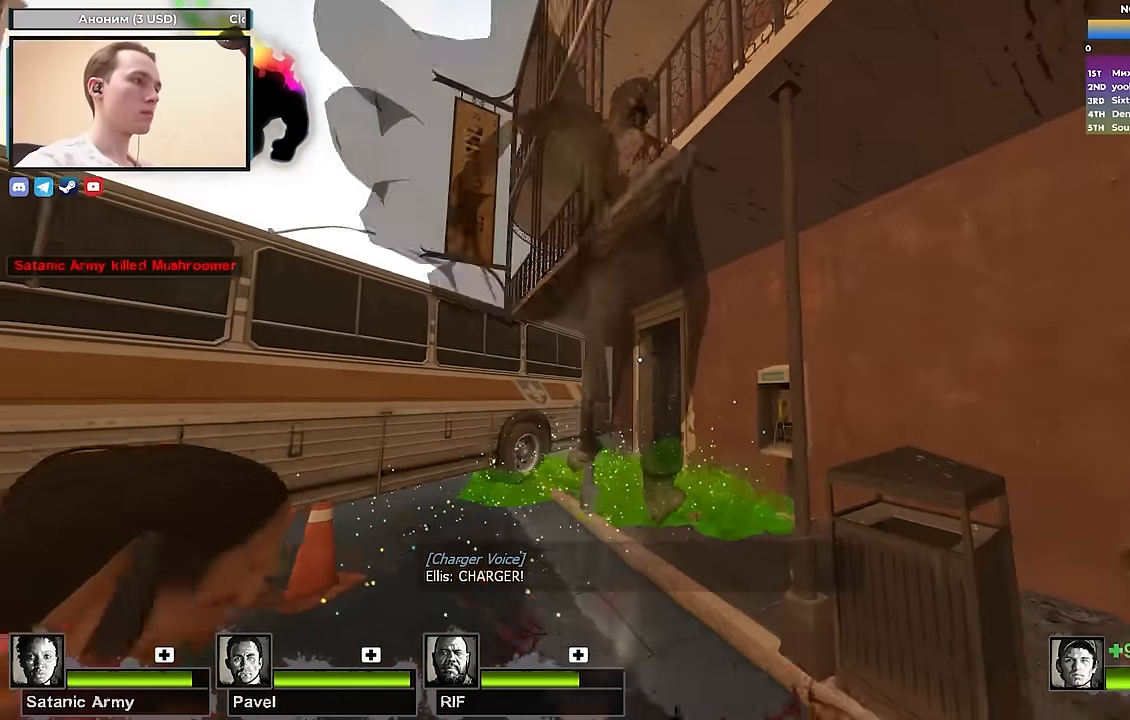
{"keys": ["a"], "events": [[200, "s", "up"], [333, "w", "down"], [350, "a", "down"], [450, "w", "up"]]}
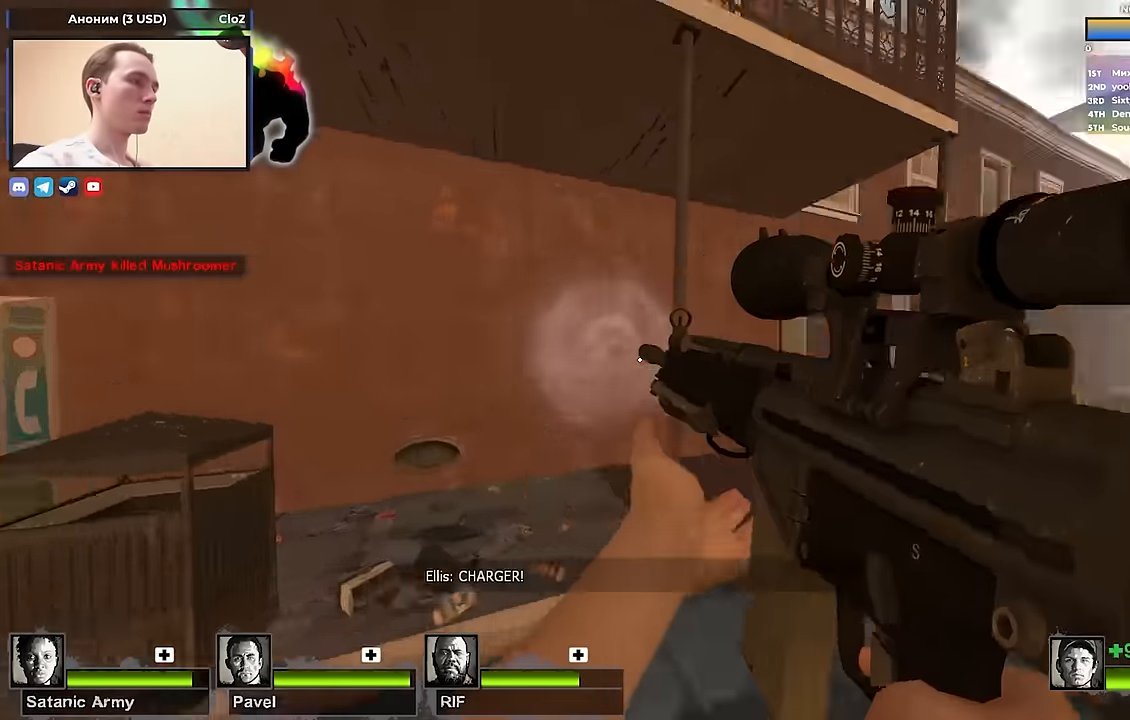
{"keys": ["shift"], "events": [[217, "a", "up"], [500, "shift", "down"]]}
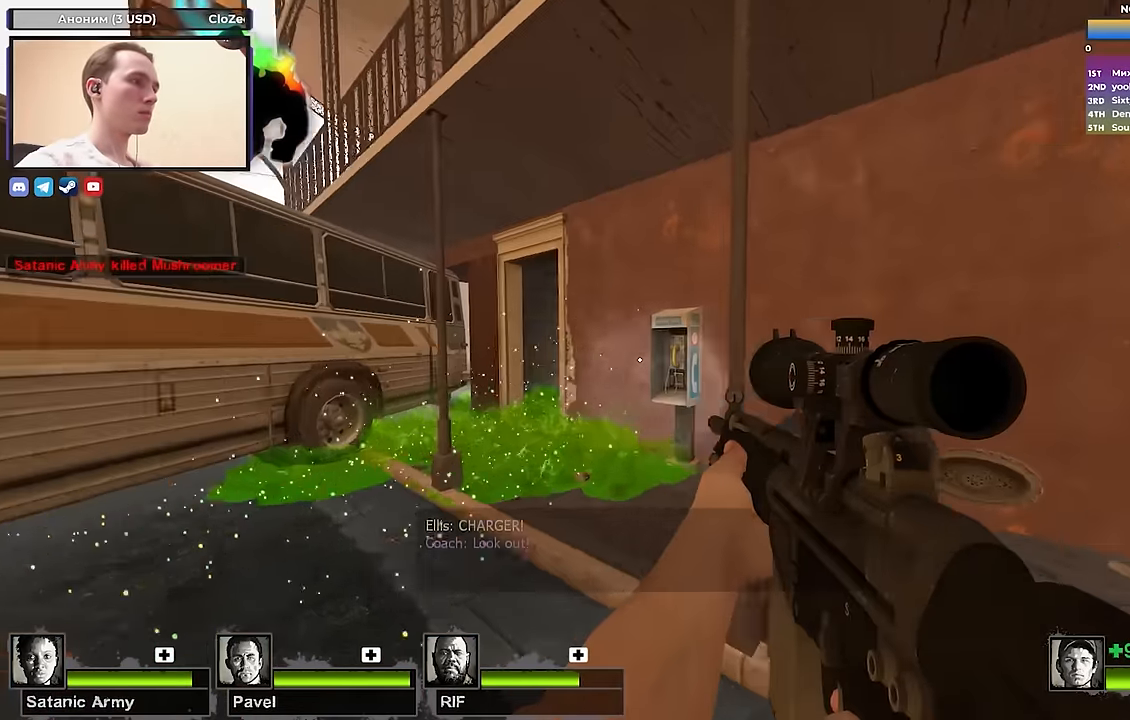
{"keys": ["shift"], "events": []}
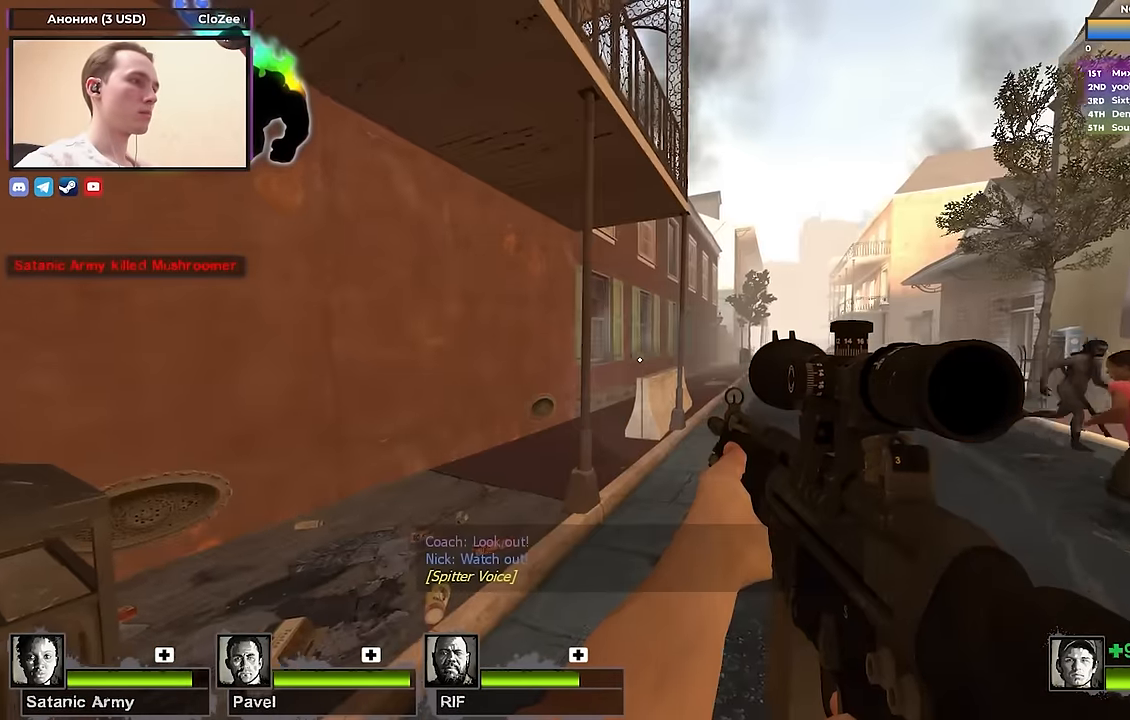
{"keys": ["a"], "events": [[117, "shift", "up"], [300, "s", "down"], [483, "a", "down"], [483, "s", "up"]]}
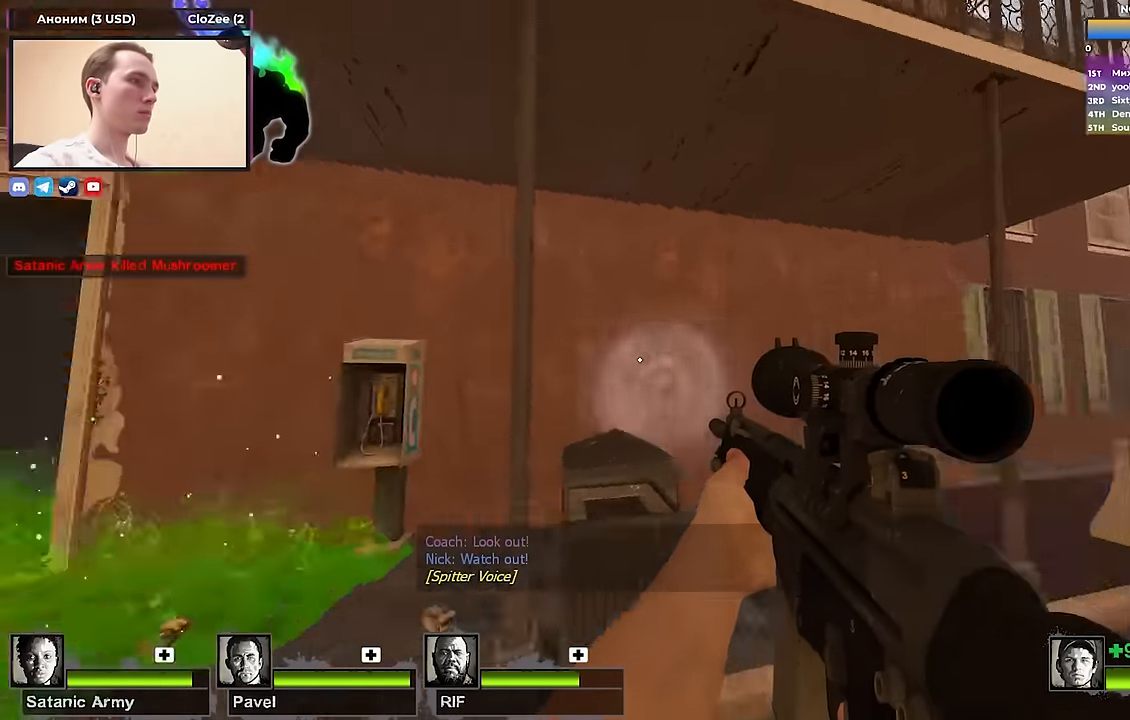
{"keys": ["shift"], "events": [[117, "w", "down"], [267, "a", "up"], [267, "w", "up"], [400, "shift", "down"]]}
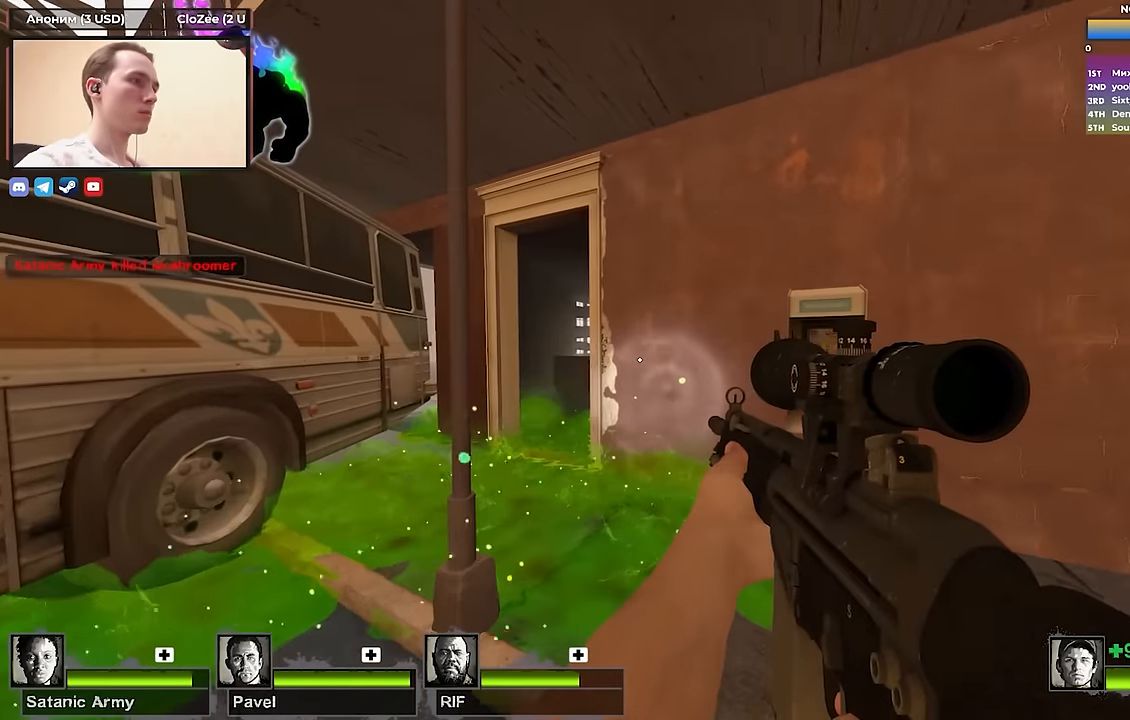
{"keys": ["a"], "events": [[467, "a", "down"], [467, "shift", "up"]]}
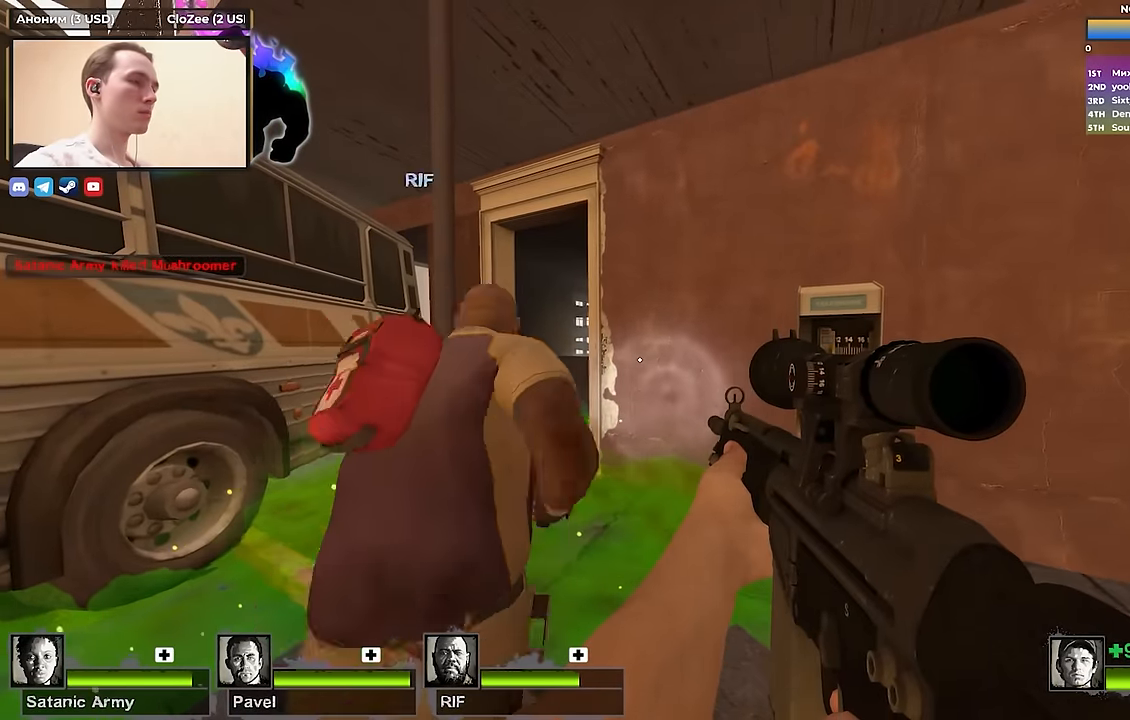
{"keys": ["a", "w"], "events": [[117, "w", "down"], [350, "a", "up"], [483, "a", "down"]]}
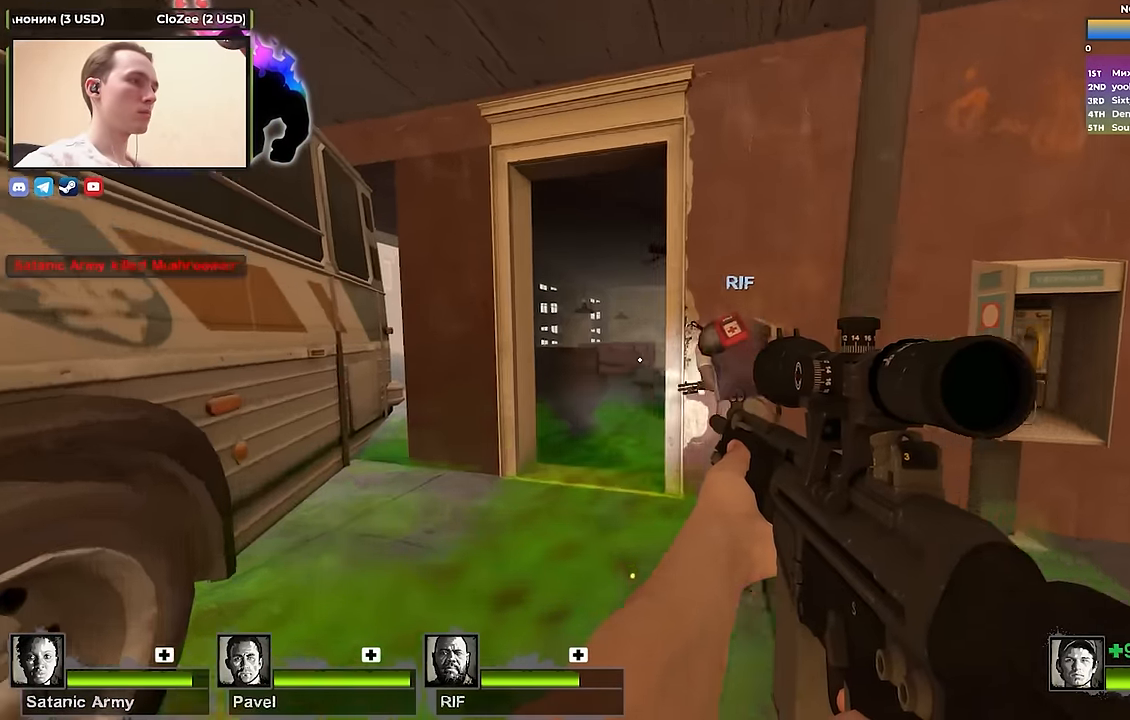
{"keys": ["a", "w"], "events": [[83, "a", "up"], [450, "a", "down"]]}